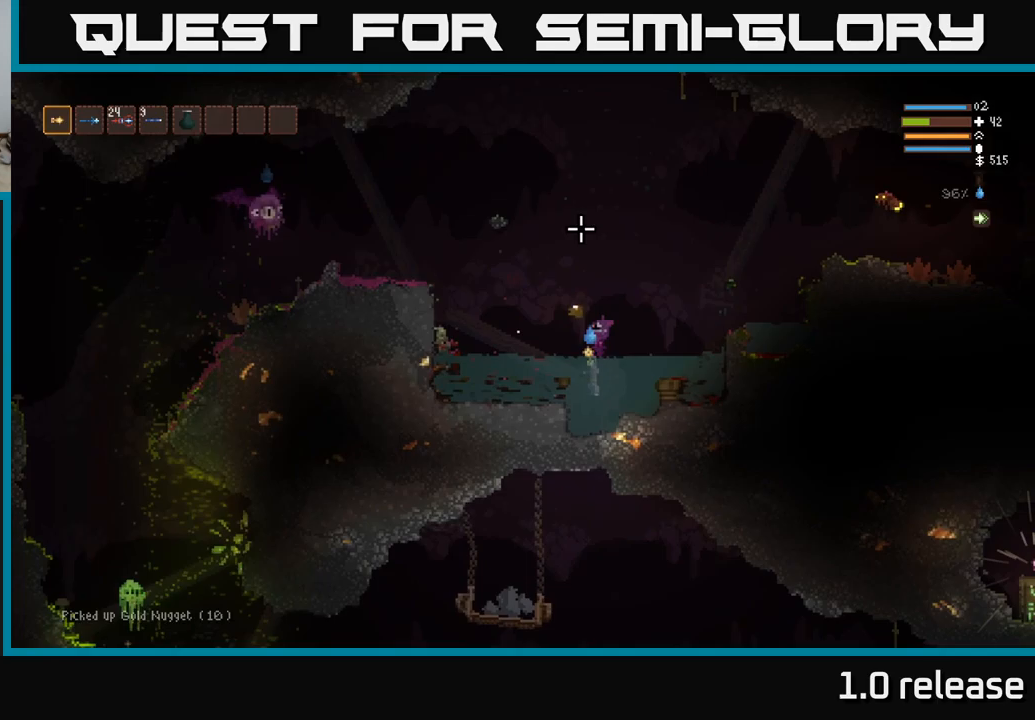
Gameplay with a controller (Xbox layout); each line is a JSON object with the inputs held at the frame after it (dt_ms = milliseconds from this image to that frame). "events" lists button and stick changes between this image and that frame as [ms after this image, input, new state], when the widget could be followed in between. Not read: R3.
{"dt_ms": 383, "buttons": [], "left_stick": "down-left", "right_stick": "up-left", "events": [[16, "L2", "up"], [16, "left_stick", "down"], [166, "left_stick", "down-right"], [300, "left_stick", "down-left"], [383, "right_stick", "up-left"]]}
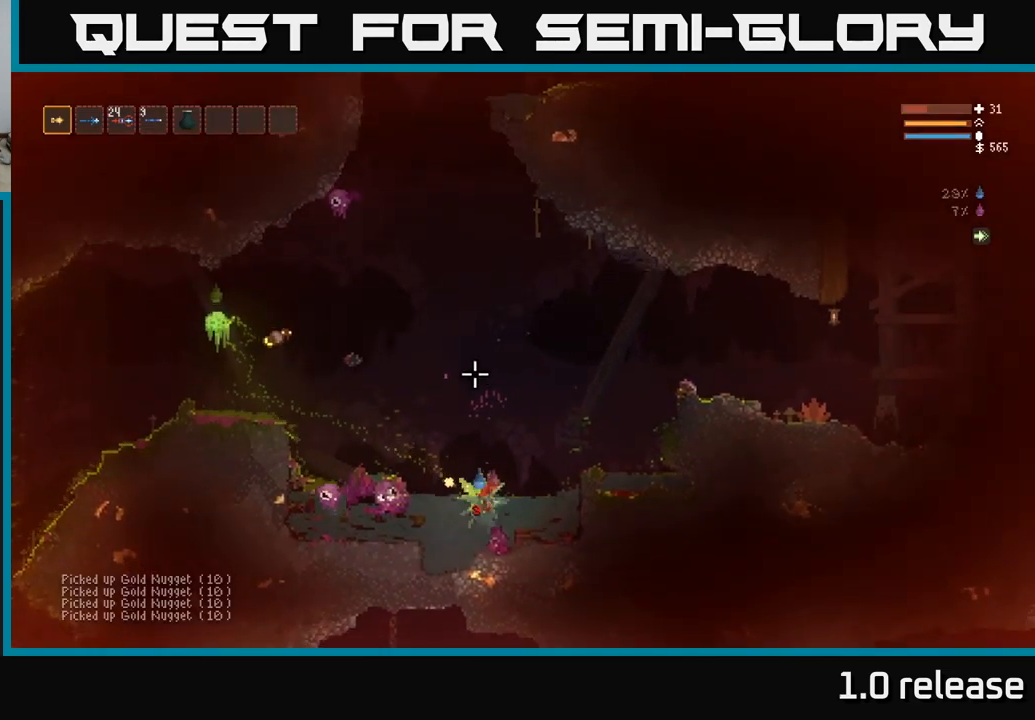
{"dt_ms": 500, "buttons": [], "left_stick": "down-left", "right_stick": "up-left", "events": []}
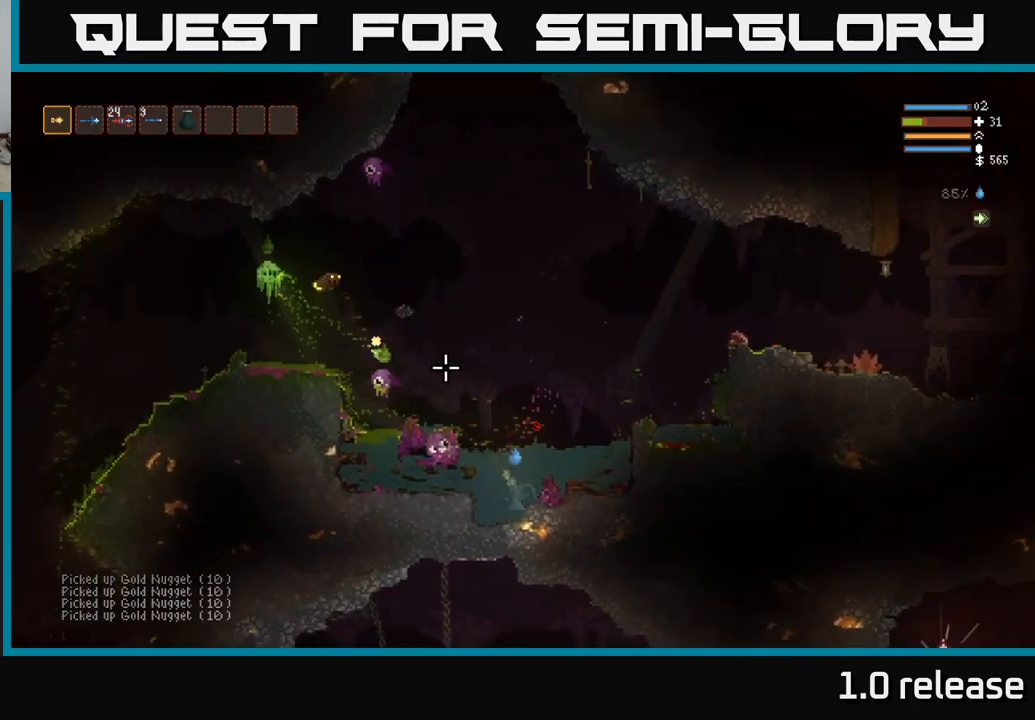
{"dt_ms": 500, "buttons": [], "left_stick": "center", "right_stick": "up-left", "events": [[17, "left_stick", "down"], [300, "left_stick", "center"]]}
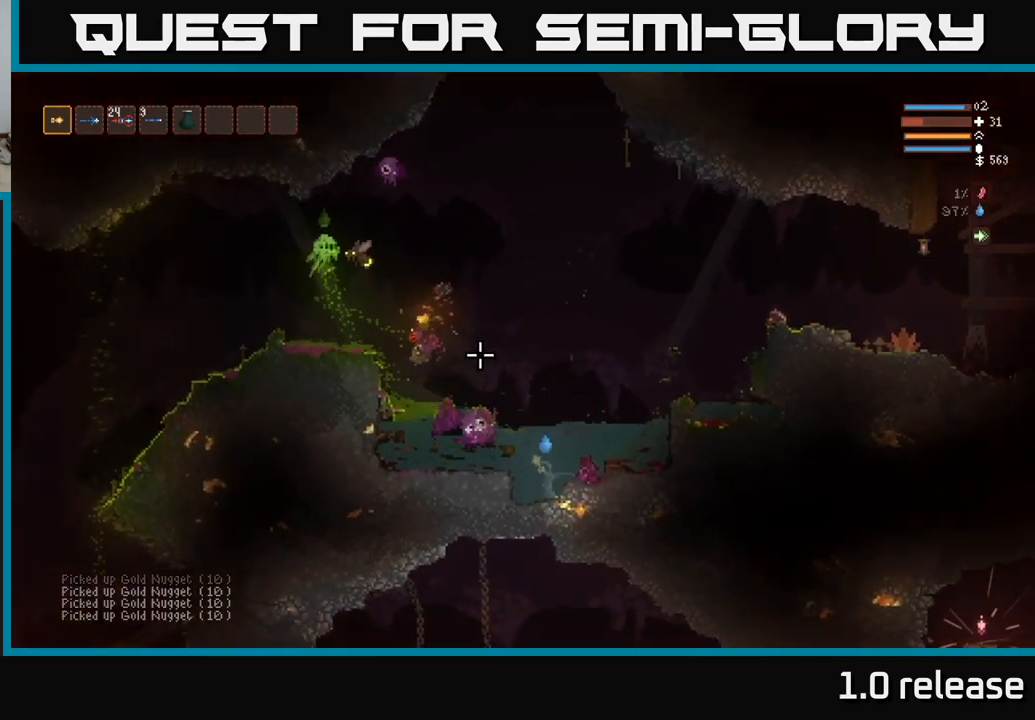
{"dt_ms": 500, "buttons": [], "left_stick": "center", "right_stick": "up-left", "events": [[17, "left_stick", "down"], [233, "left_stick", "center"]]}
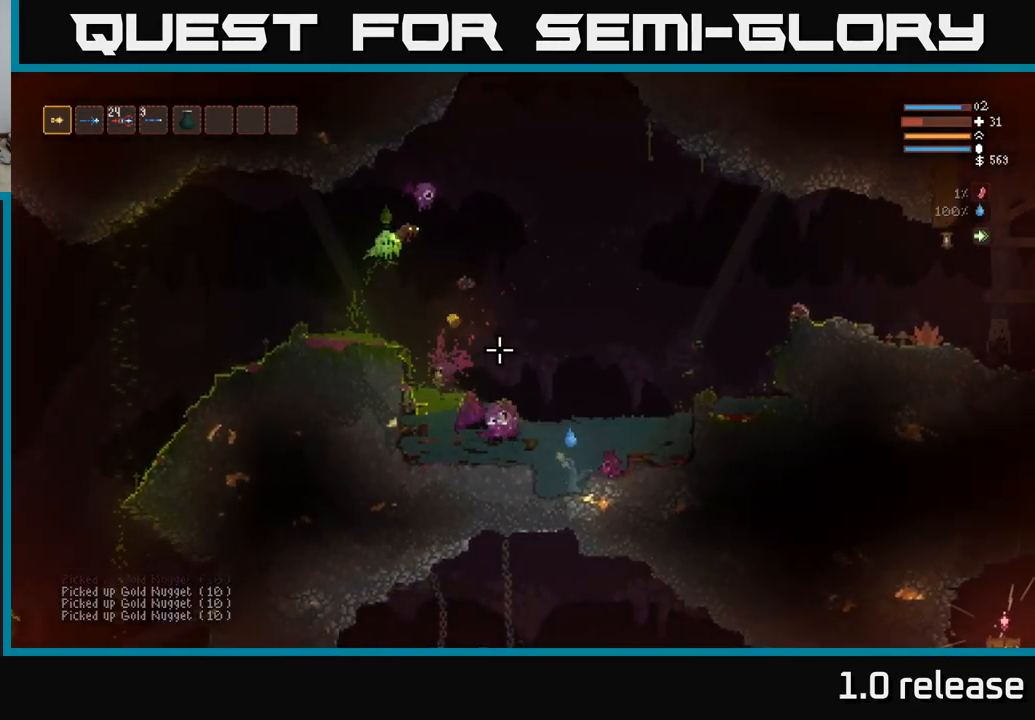
{"dt_ms": 500, "buttons": [], "left_stick": "center", "right_stick": "up-left", "events": []}
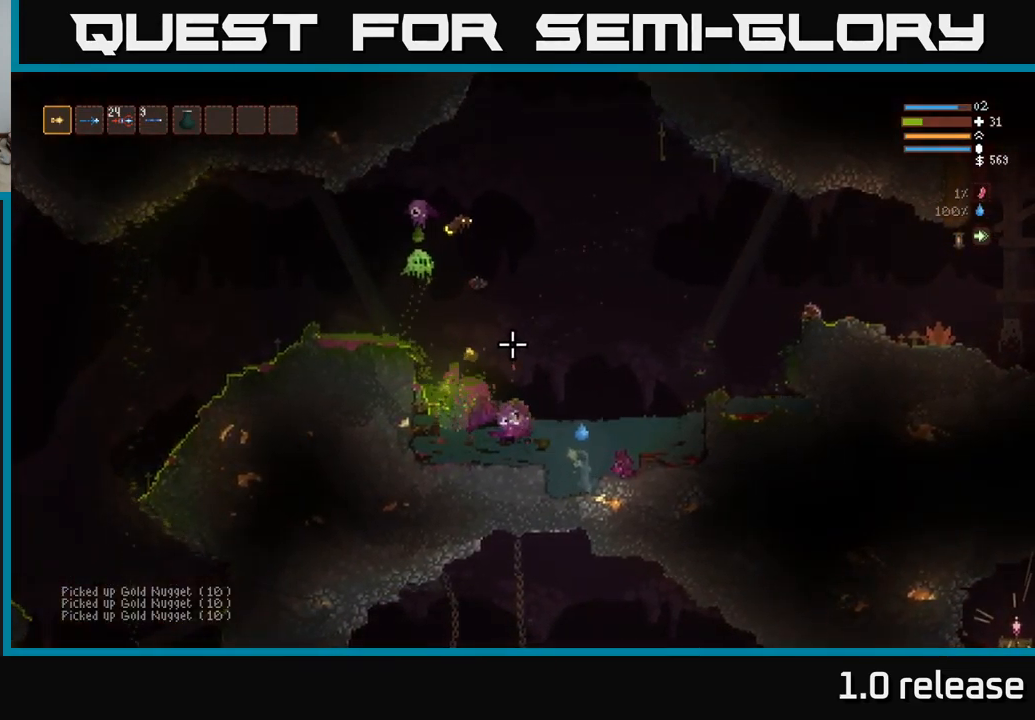
{"dt_ms": 500, "buttons": ["L2"], "left_stick": "center", "right_stick": "up-left", "events": [[33, "L2", "down"], [267, "left_stick", "right"], [450, "left_stick", "center"]]}
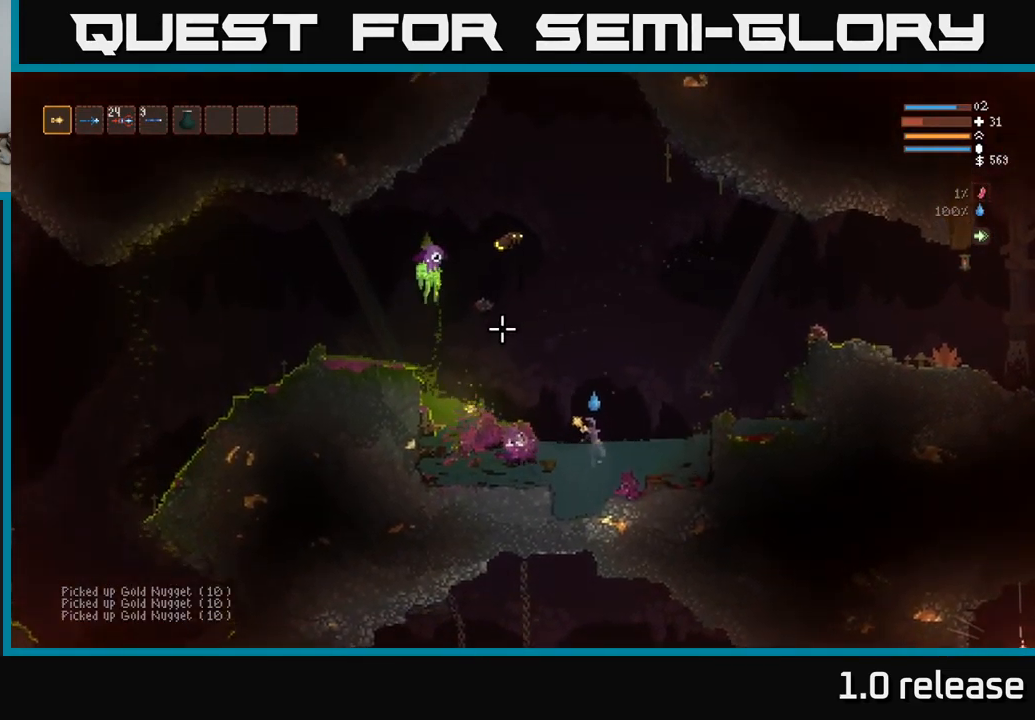
{"dt_ms": 500, "buttons": ["L2", "R2"], "left_stick": "right", "right_stick": "up-left", "events": [[150, "left_stick", "right"], [333, "R2", "down"]]}
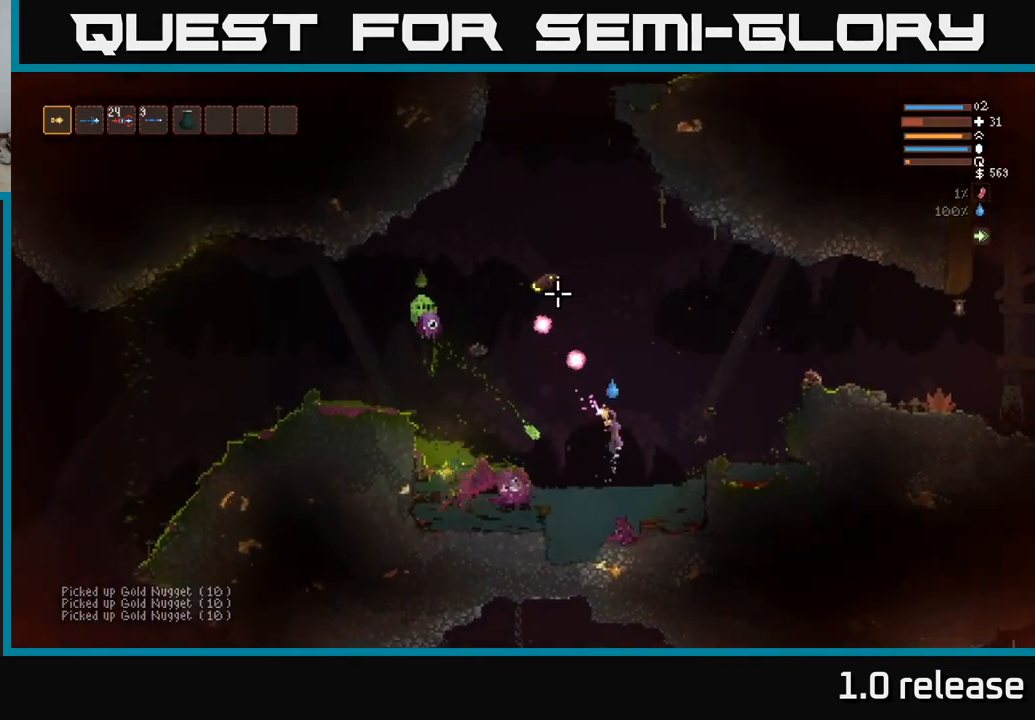
{"dt_ms": 500, "buttons": ["L2"], "left_stick": "right", "right_stick": "left", "events": [[167, "R2", "up"], [300, "L2", "up"], [350, "L2", "down"], [367, "right_stick", "left"]]}
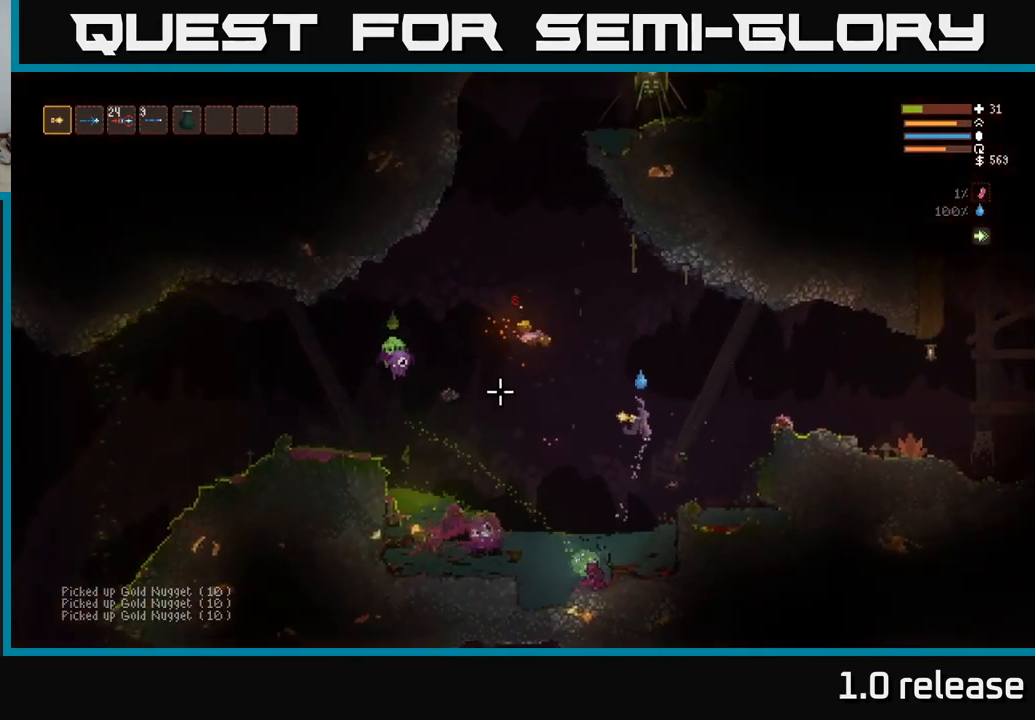
{"dt_ms": 500, "buttons": ["L2"], "left_stick": "up-left", "right_stick": "left", "events": [[83, "left_stick", "up-left"]]}
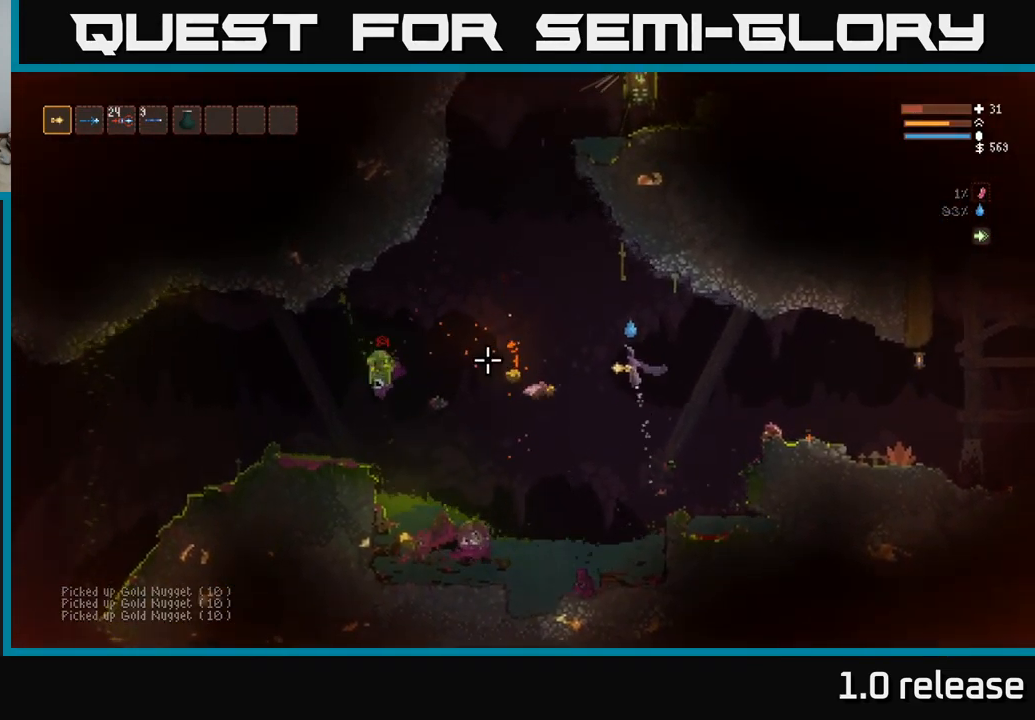
{"dt_ms": 500, "buttons": [], "left_stick": "right", "right_stick": "left", "events": [[150, "R2", "down"], [217, "L2", "up"], [300, "left_stick", "right"], [400, "R2", "up"]]}
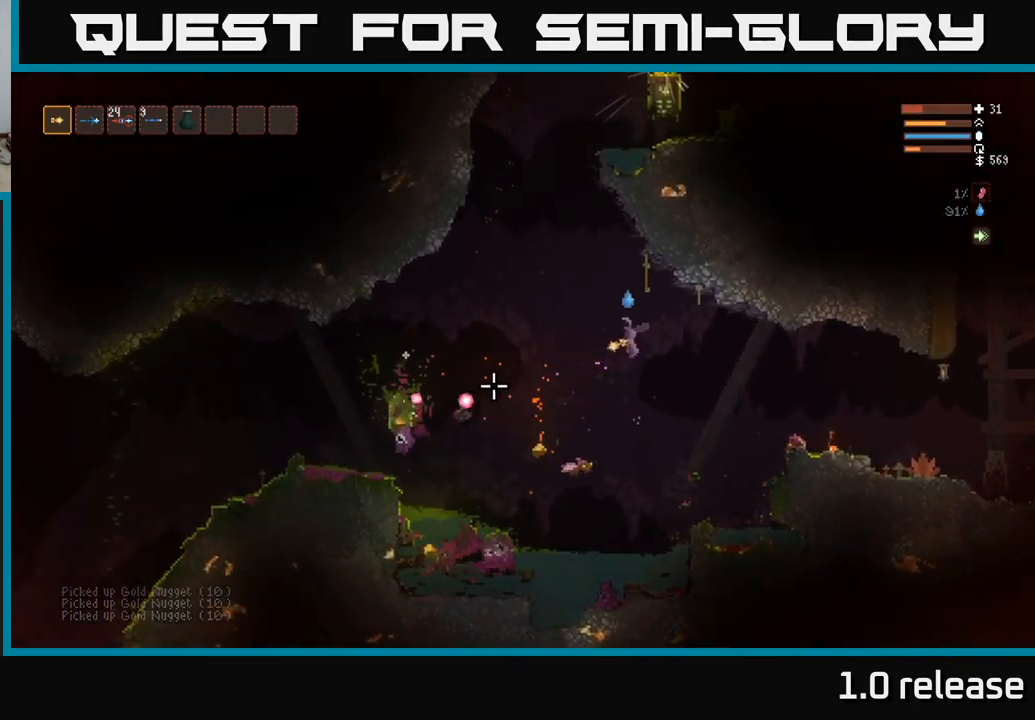
{"dt_ms": 500, "buttons": [], "left_stick": "down-left", "right_stick": "left", "events": [[17, "left_stick", "center"], [117, "left_stick", "left"], [200, "left_stick", "center"], [484, "left_stick", "down-left"]]}
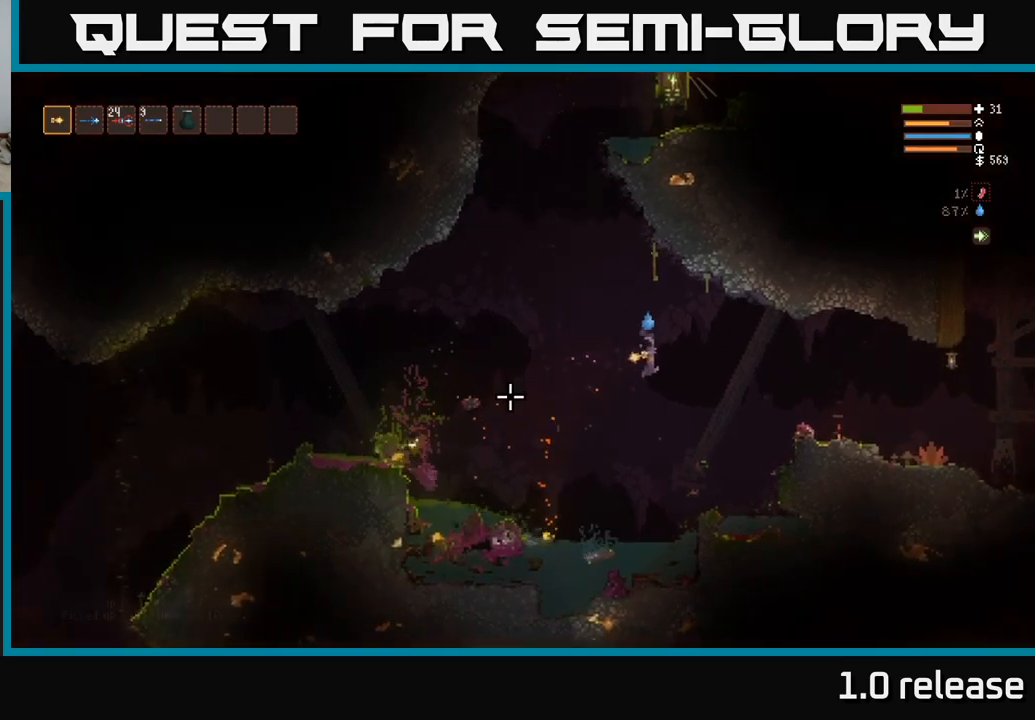
{"dt_ms": 500, "buttons": [], "left_stick": "down-left", "right_stick": "left", "events": []}
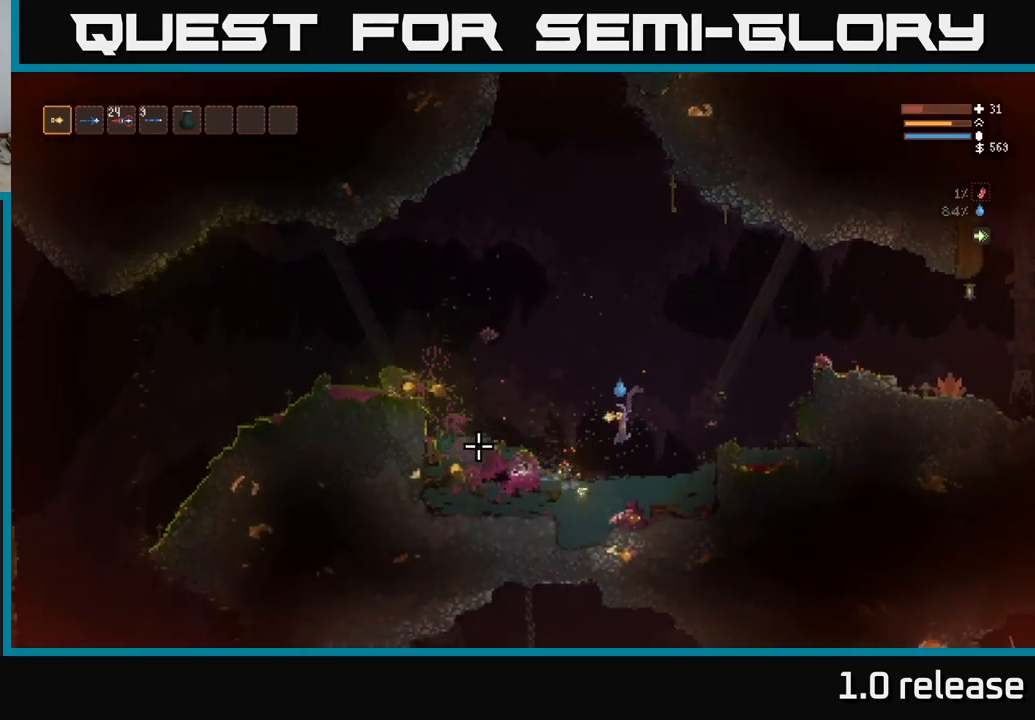
{"dt_ms": 500, "buttons": [], "left_stick": "center", "right_stick": "up-left", "events": [[67, "left_stick", "down"], [134, "right_stick", "up-left"], [350, "left_stick", "center"]]}
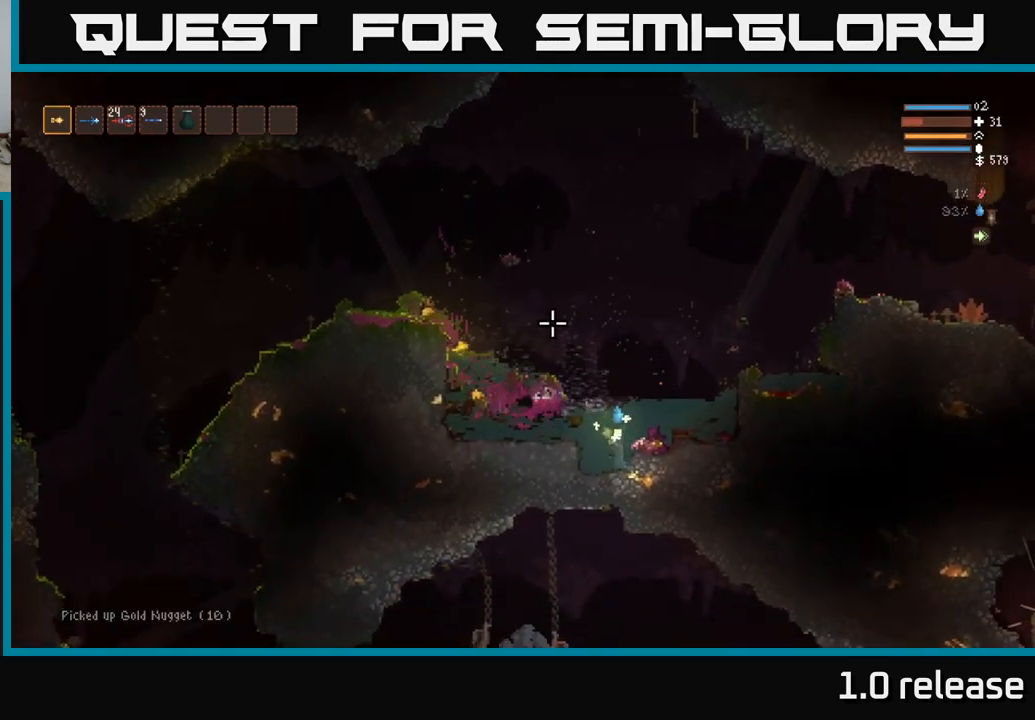
{"dt_ms": 500, "buttons": ["L2"], "left_stick": "center", "right_stick": "up-left", "events": [[434, "L2", "down"]]}
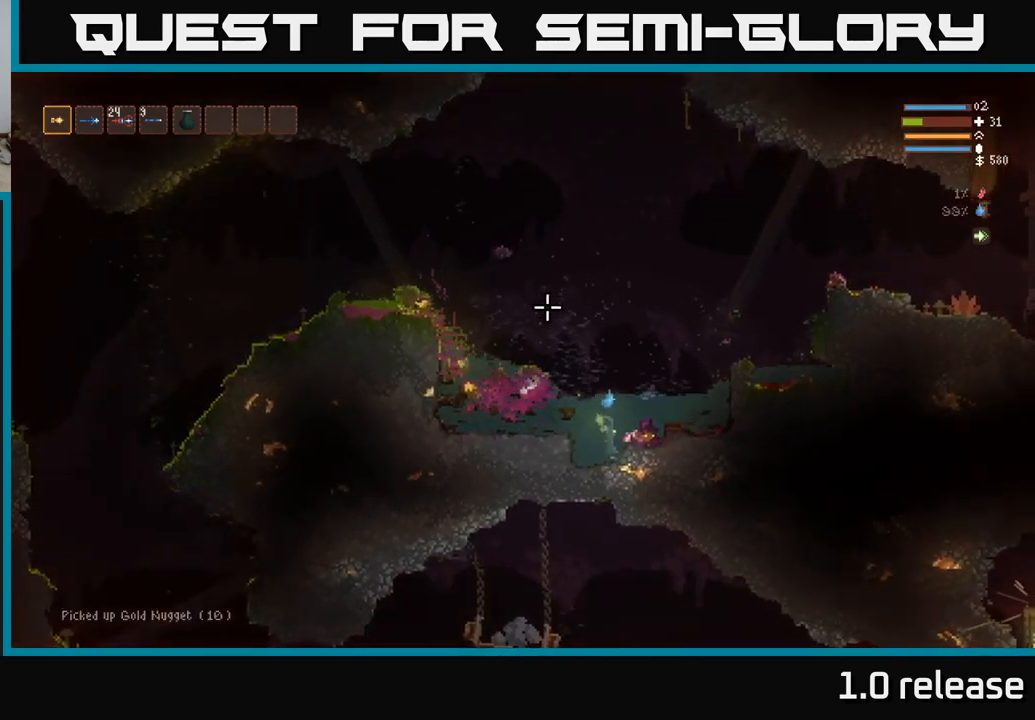
{"dt_ms": 500, "buttons": ["L2"], "left_stick": "left", "right_stick": "up-left", "events": [[117, "left_stick", "left"]]}
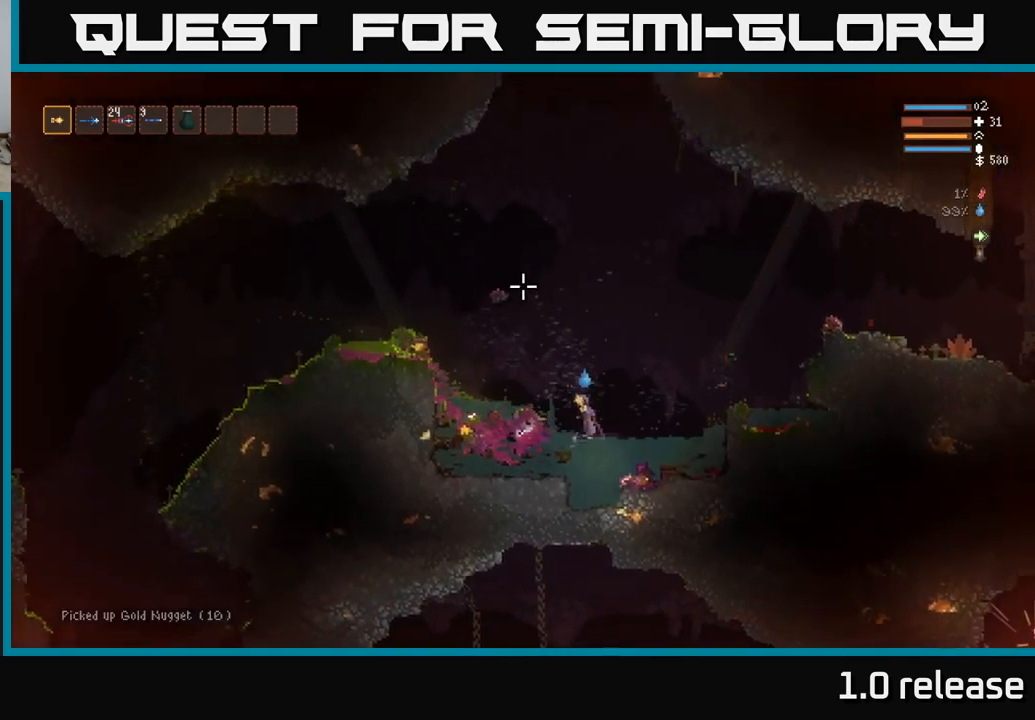
{"dt_ms": 500, "buttons": [], "left_stick": "left", "right_stick": "up-left", "events": [[200, "L2", "up"]]}
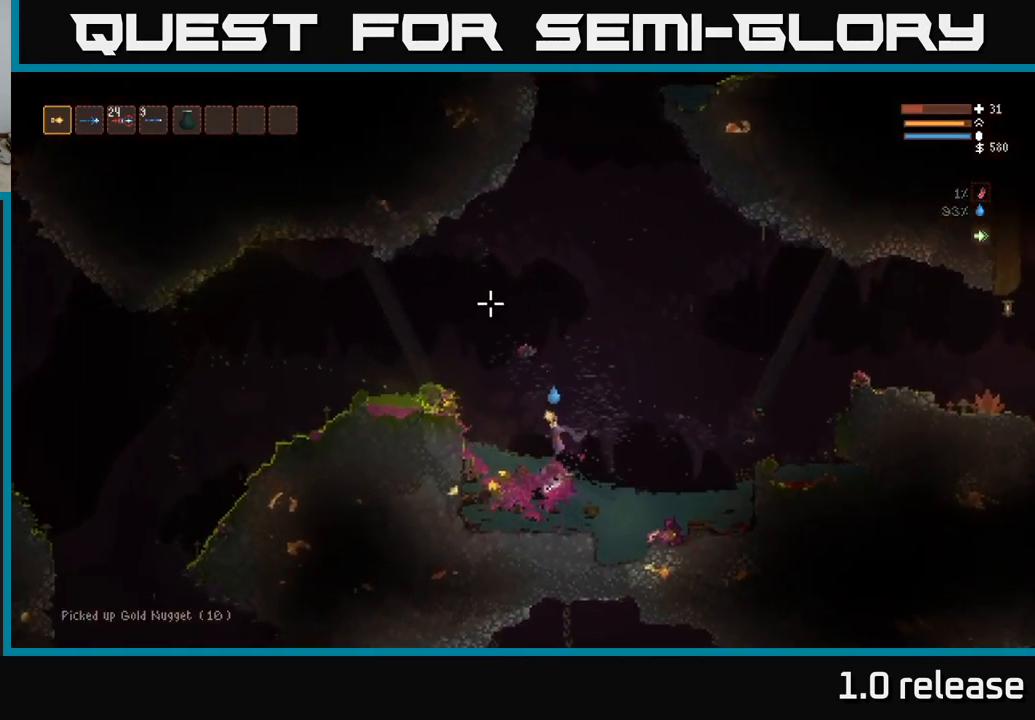
{"dt_ms": 500, "buttons": [], "left_stick": "down-right", "right_stick": "up-left", "events": [[450, "left_stick", "down-right"]]}
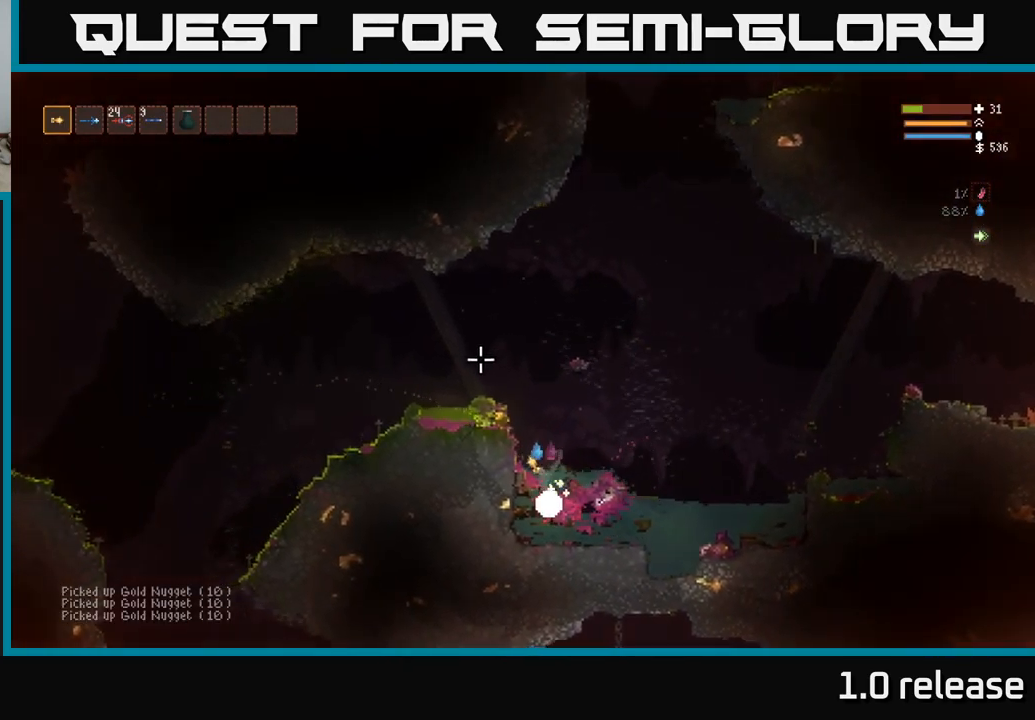
{"dt_ms": 500, "buttons": ["L2"], "left_stick": "left", "right_stick": "up-left", "events": [[34, "L2", "down"], [34, "left_stick", "right"], [84, "left_stick", "center"], [267, "left_stick", "left"]]}
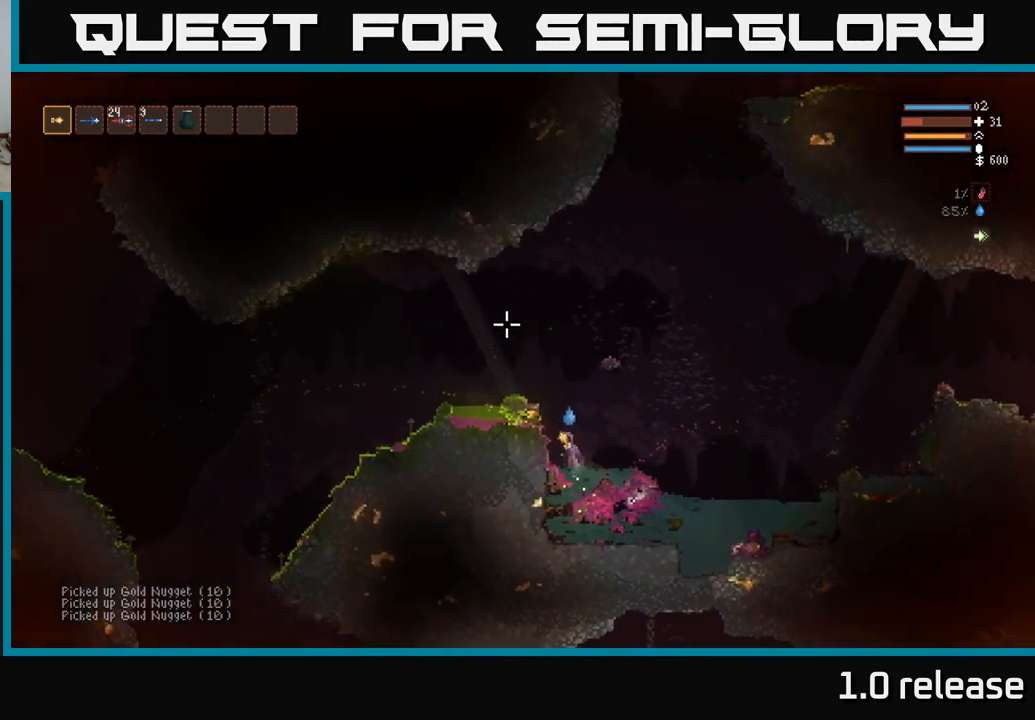
{"dt_ms": 500, "buttons": [], "left_stick": "right", "right_stick": "up-left", "events": [[134, "L2", "up"], [167, "left_stick", "right"]]}
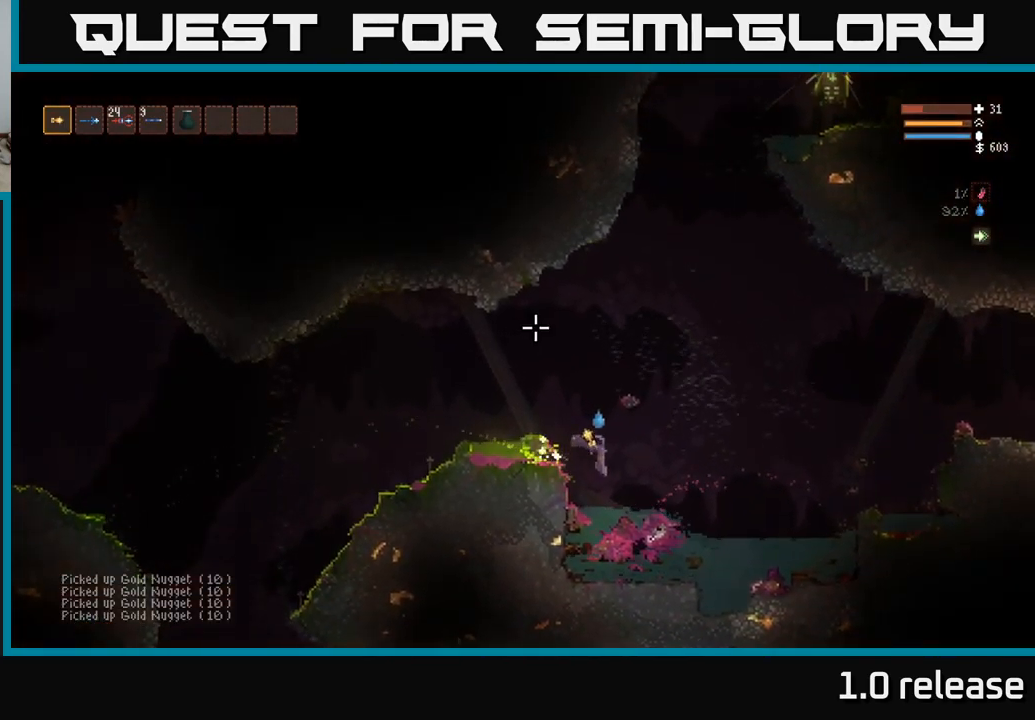
{"dt_ms": 500, "buttons": [], "left_stick": "center", "right_stick": "up-right", "events": [[100, "left_stick", "left"], [200, "left_stick", "center"], [200, "right_stick", "up-right"], [267, "left_stick", "down-right"], [317, "left_stick", "center"]]}
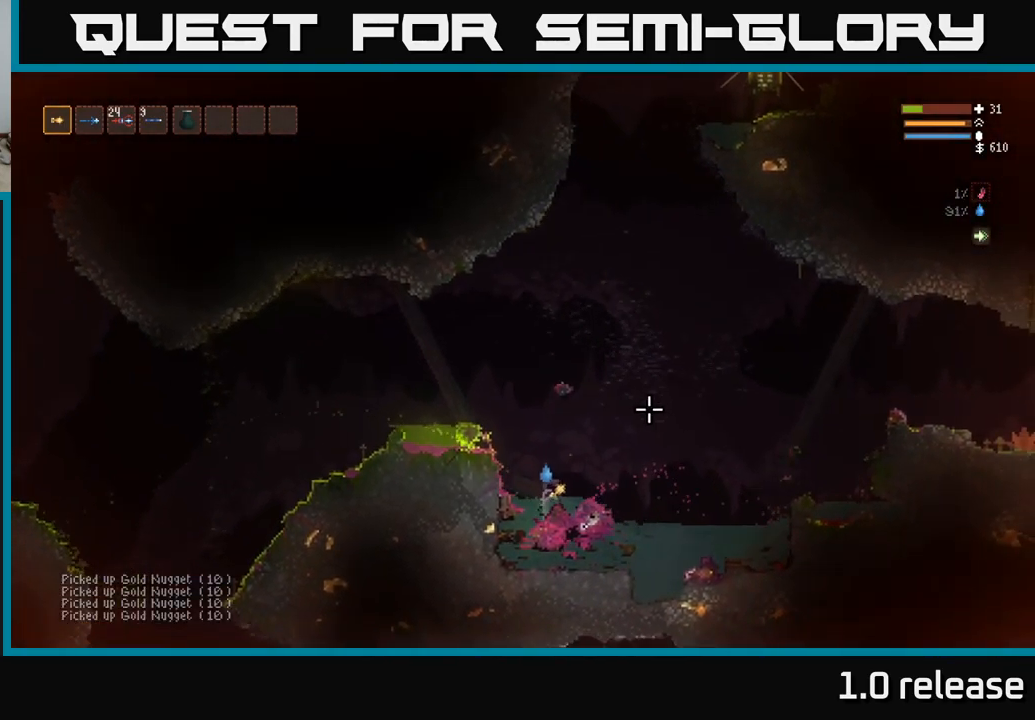
{"dt_ms": 484, "buttons": ["L2"], "left_stick": "right", "right_stick": "up-right", "events": [[267, "L2", "down"], [284, "left_stick", "right"]]}
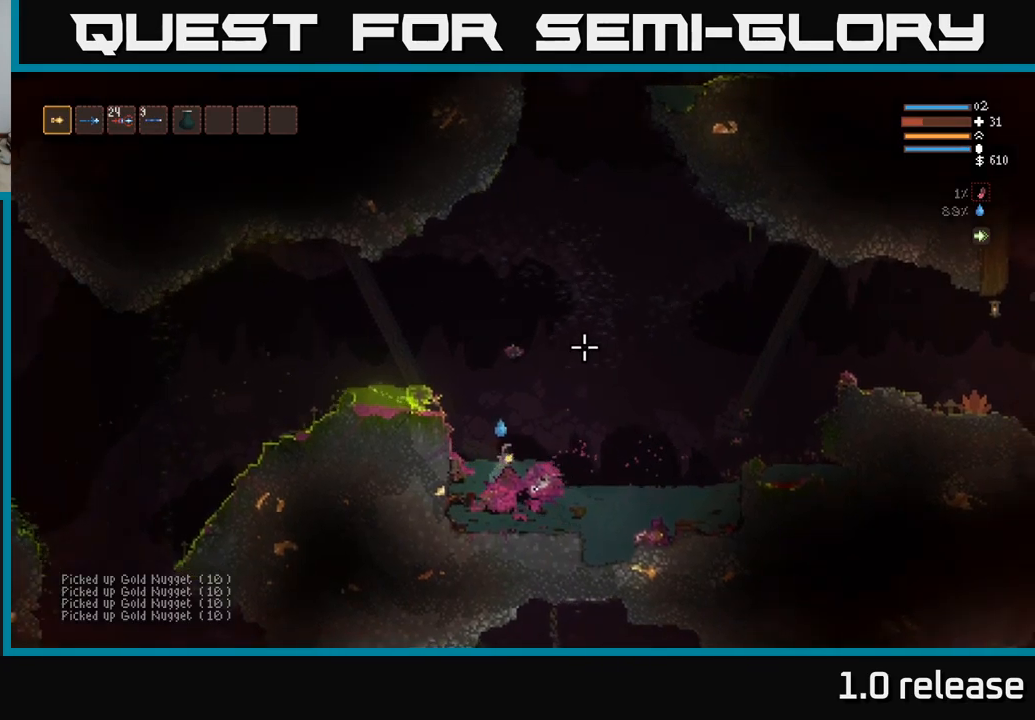
{"dt_ms": 500, "buttons": ["L2"], "left_stick": "up", "right_stick": "up-right", "events": [[467, "left_stick", "up"]]}
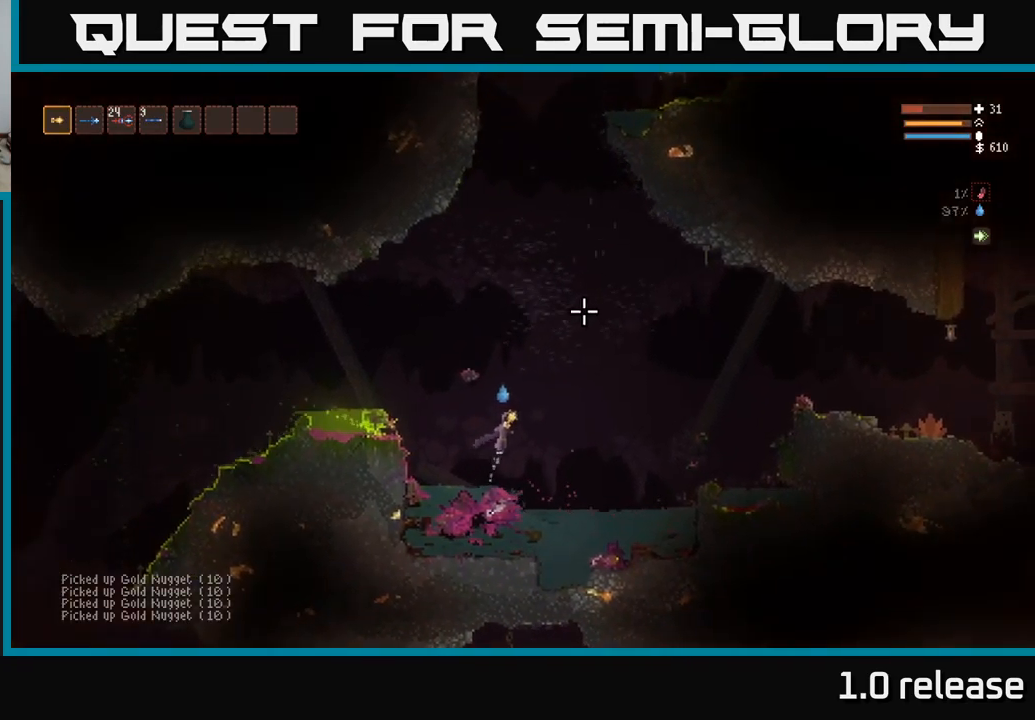
{"dt_ms": 500, "buttons": ["L2"], "left_stick": "center", "right_stick": "up-right", "events": [[50, "left_stick", "center"], [250, "left_stick", "left"], [467, "left_stick", "center"]]}
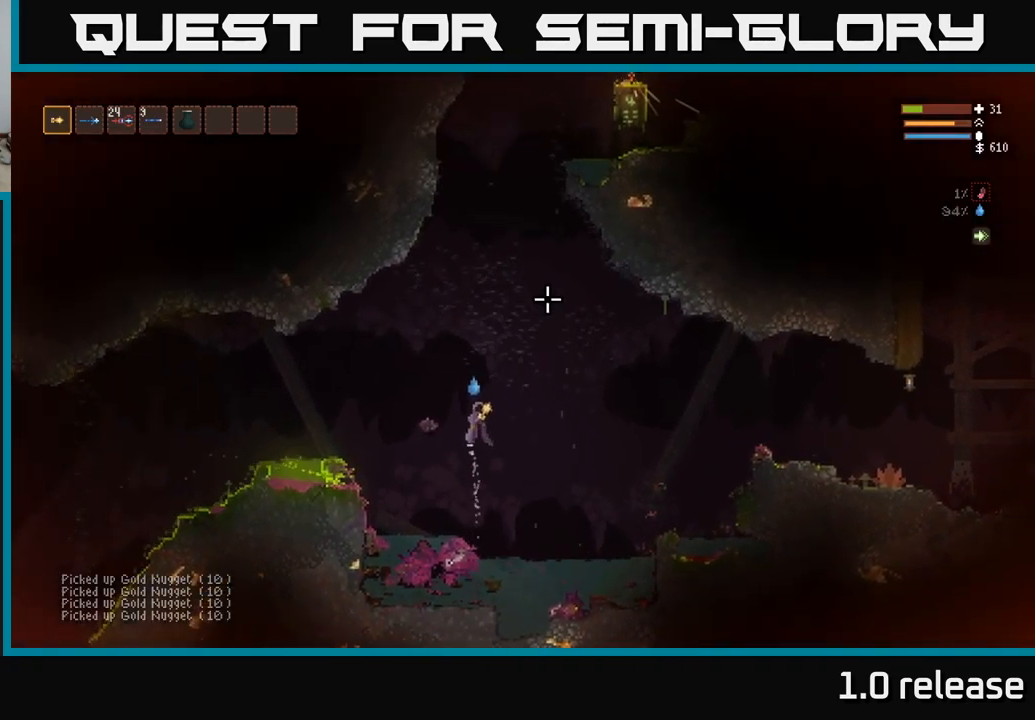
{"dt_ms": 500, "buttons": [], "left_stick": "center", "right_stick": "up-right", "events": [[100, "left_stick", "left"], [233, "L2", "up"], [383, "left_stick", "center"]]}
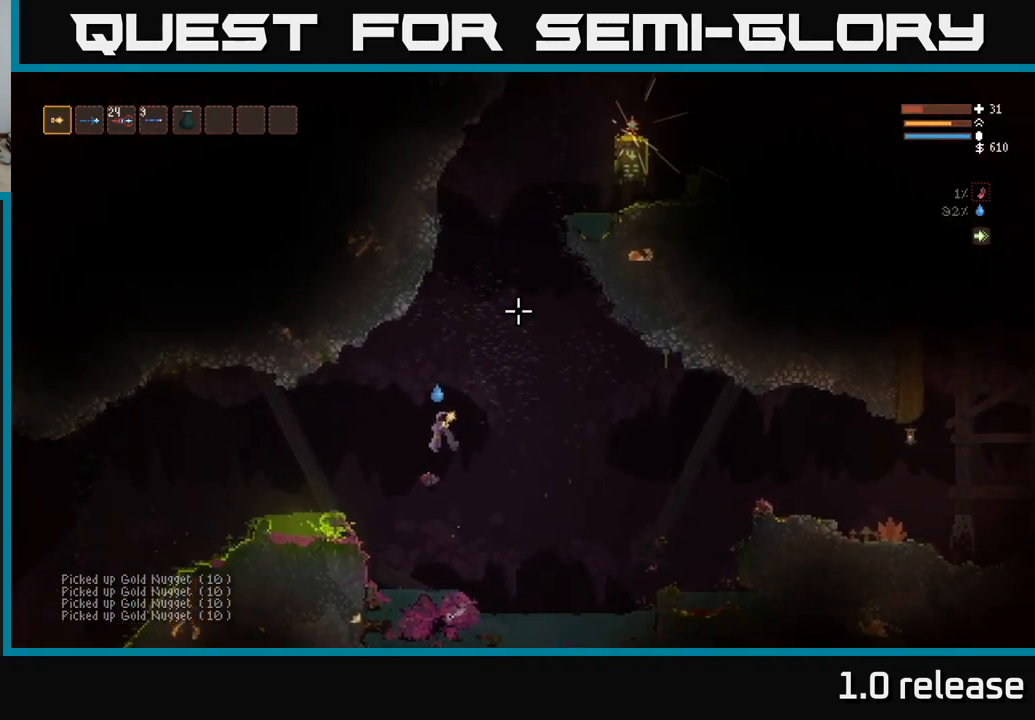
{"dt_ms": 500, "buttons": [], "left_stick": "center", "right_stick": "up-right", "events": []}
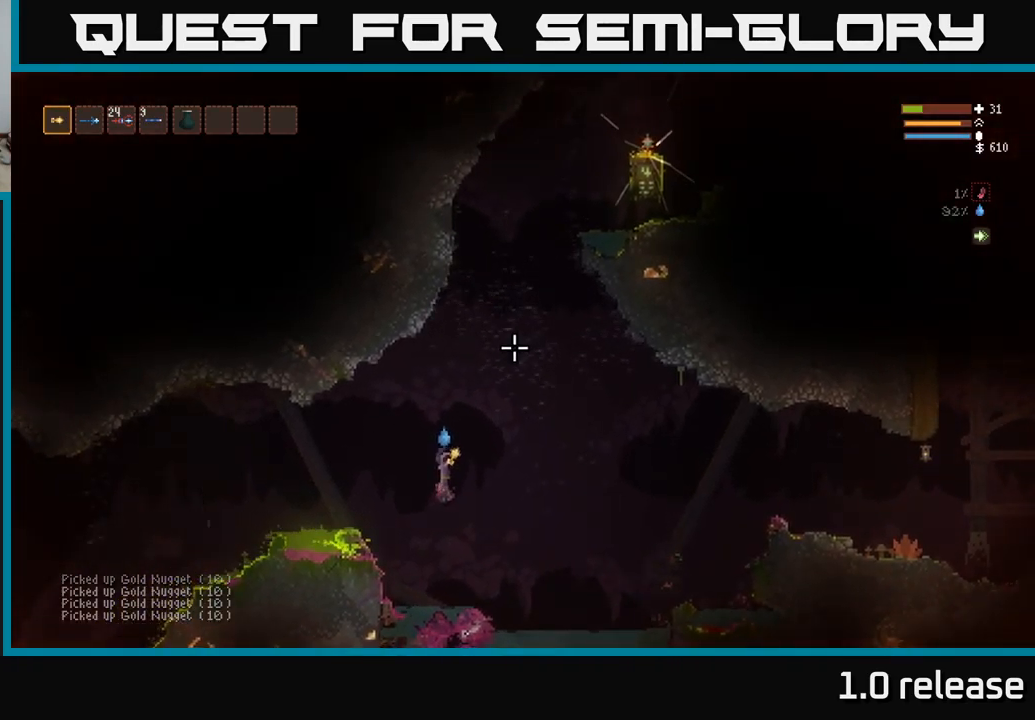
{"dt_ms": 500, "buttons": ["L2"], "left_stick": "center", "right_stick": "up-right", "events": [[417, "L2", "down"]]}
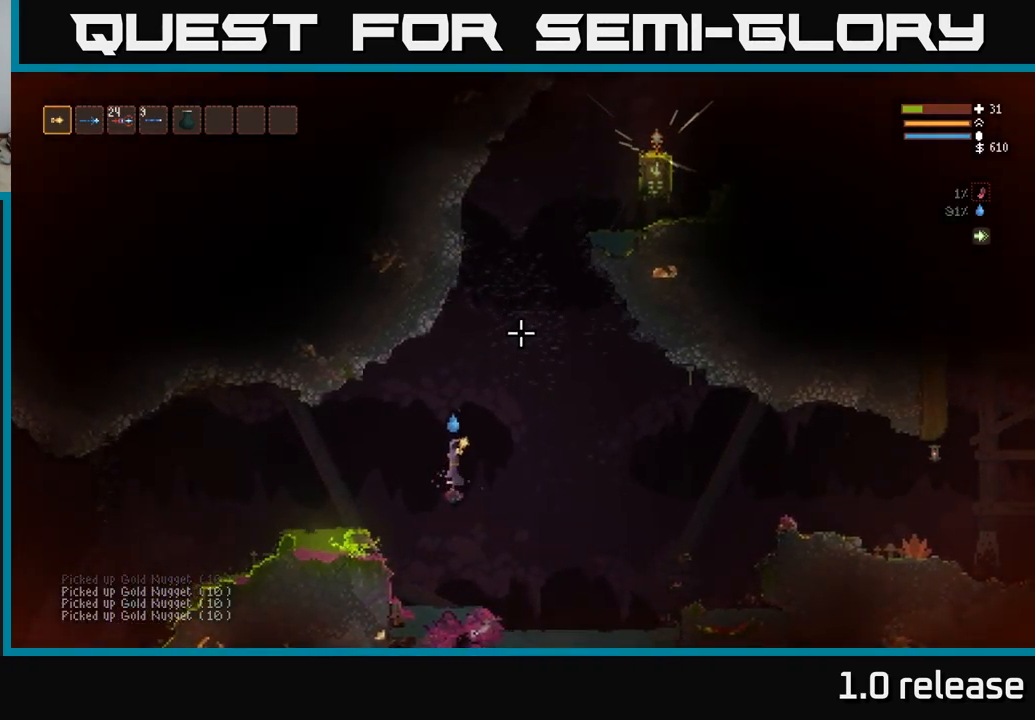
{"dt_ms": 500, "buttons": ["L2"], "left_stick": "right", "right_stick": "up-right", "events": [[283, "left_stick", "right"]]}
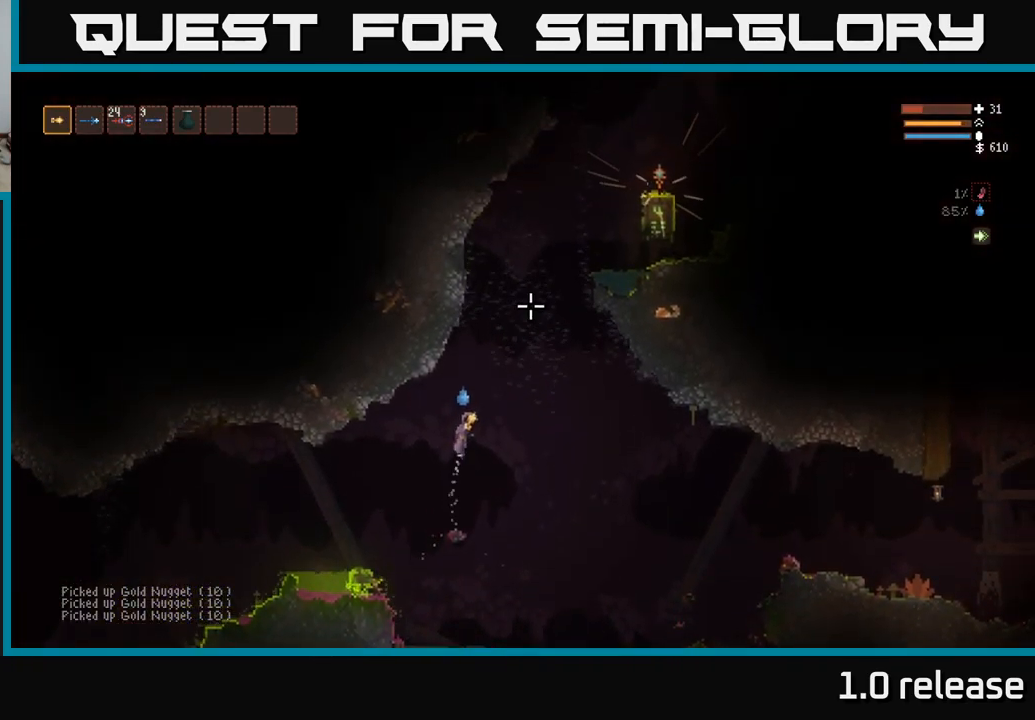
{"dt_ms": 500, "buttons": ["L2"], "left_stick": "center", "right_stick": "up-right", "events": [[100, "left_stick", "center"]]}
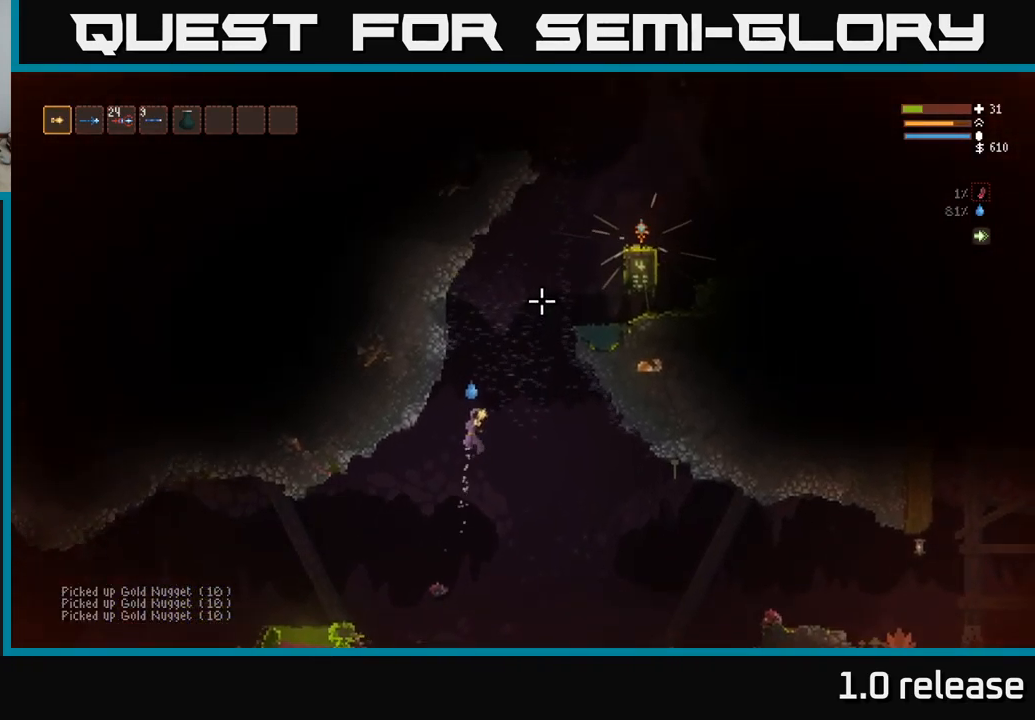
{"dt_ms": 500, "buttons": ["L2"], "left_stick": "center", "right_stick": "up-right", "events": [[17, "left_stick", "right"], [350, "left_stick", "center"]]}
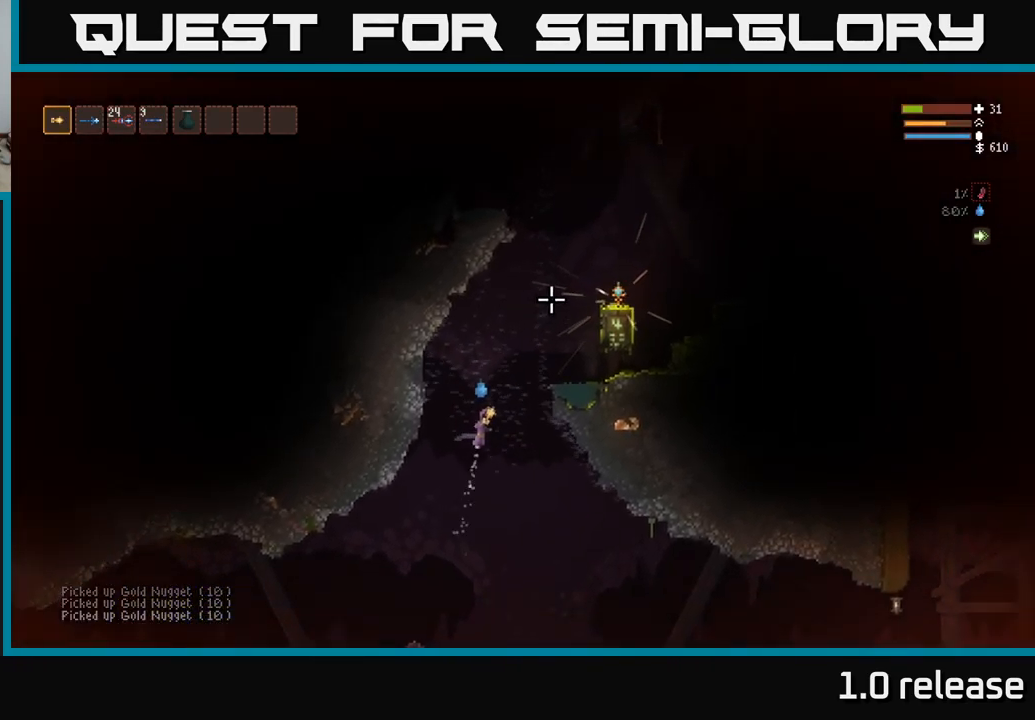
{"dt_ms": 500, "buttons": ["L2"], "left_stick": "right", "right_stick": "up-right", "events": [[150, "left_stick", "right"]]}
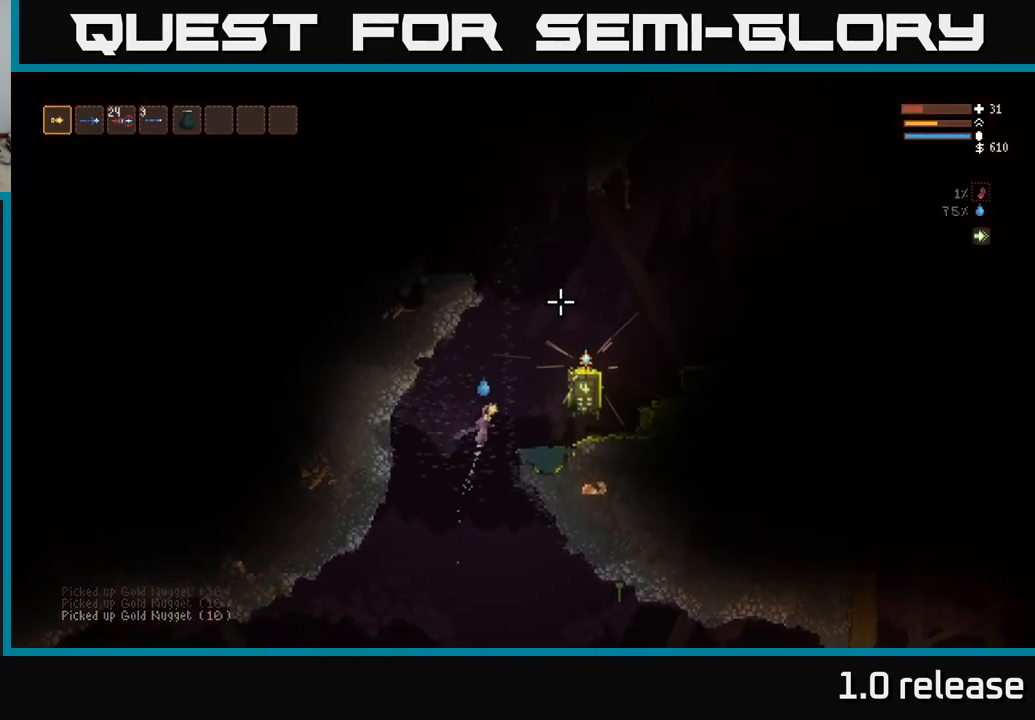
{"dt_ms": 516, "buttons": ["L2"], "left_stick": "right", "right_stick": "up-right", "events": [[167, "left_stick", "center"], [383, "left_stick", "right"]]}